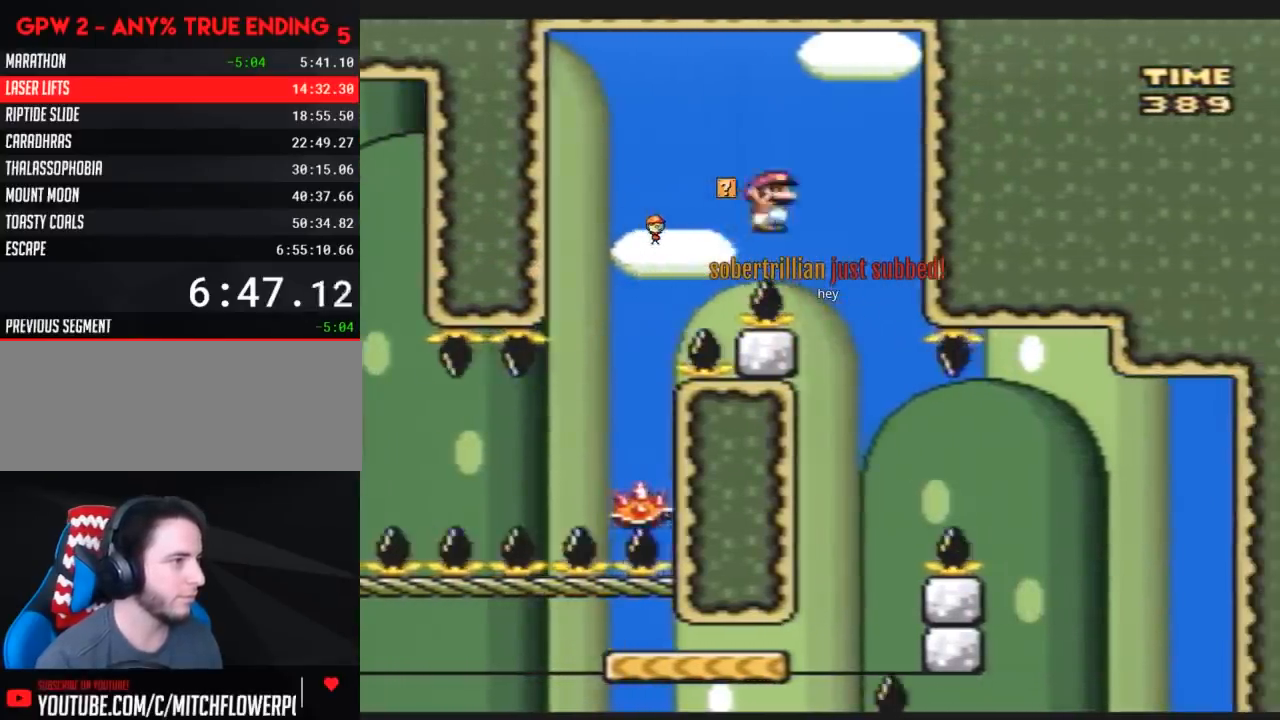
Gameplay with a controller (Nintendo layout); each line is a JSON object with the inputs held at the frame after it. "events" lists button and stick changes between this image and that frame as [ms after this image, input, new state], when the widget could be followed in between. Not read: B L3 R3.
{"buttons": ["Y"], "events": [[33, "DPAD_RIGHT", "up"], [83, "DPAD_LEFT", "down"], [433, "DPAD_LEFT", "up"]]}
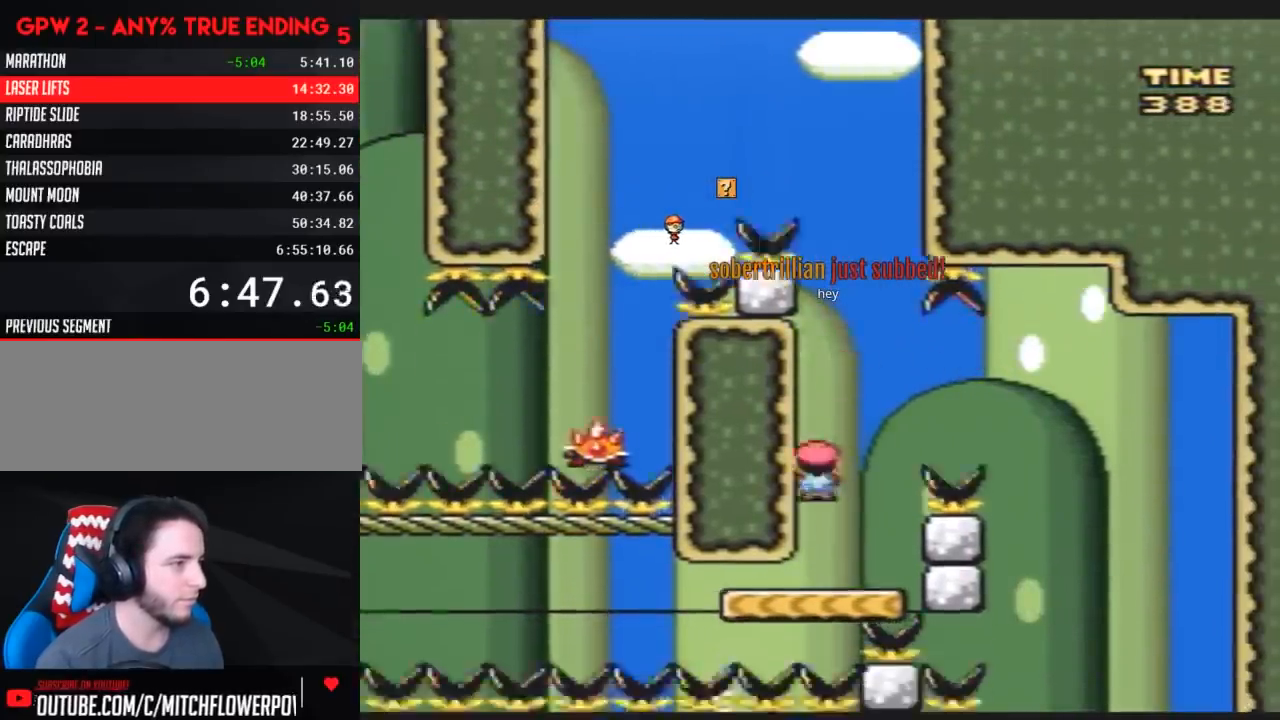
{"buttons": ["Y", "DPAD_RIGHT"], "events": [[33, "DPAD_RIGHT", "down"], [100, "A", "down"], [467, "A", "up"]]}
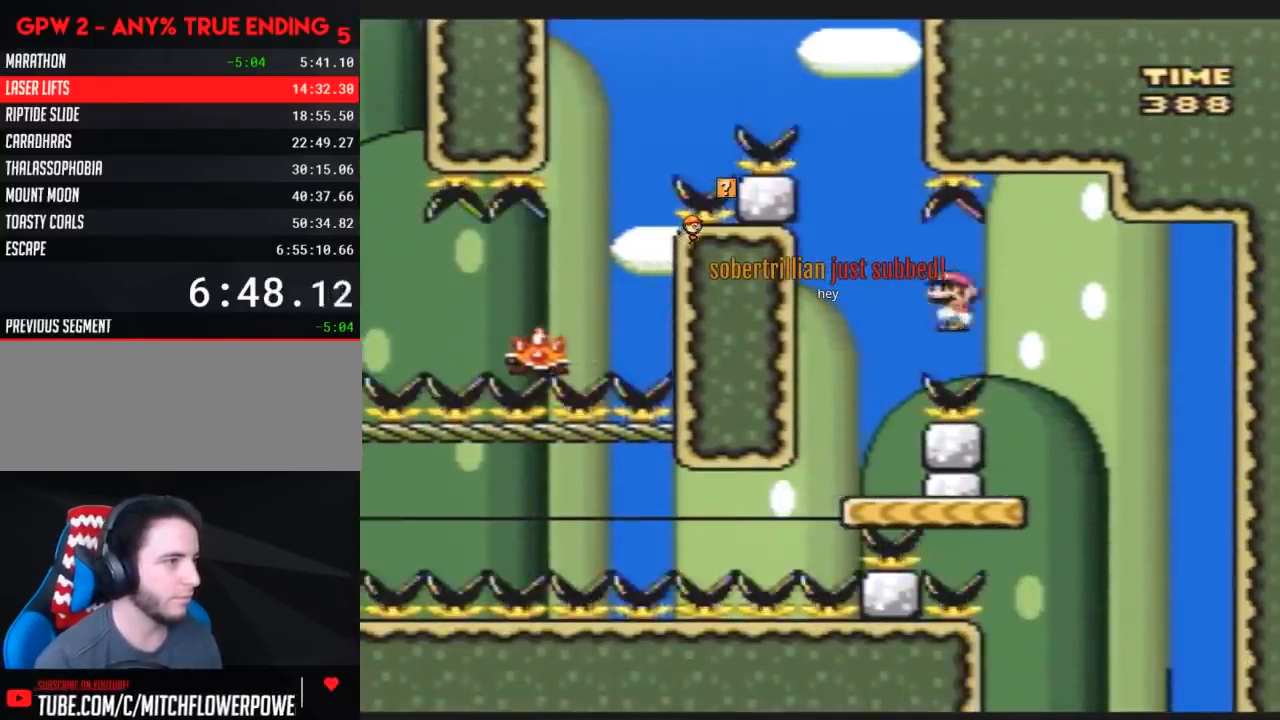
{"buttons": ["Y", "DPAD_RIGHT"], "events": [[117, "DPAD_RIGHT", "up"], [150, "DPAD_LEFT", "down"], [250, "DPAD_LEFT", "up"], [250, "DPAD_RIGHT", "down"]]}
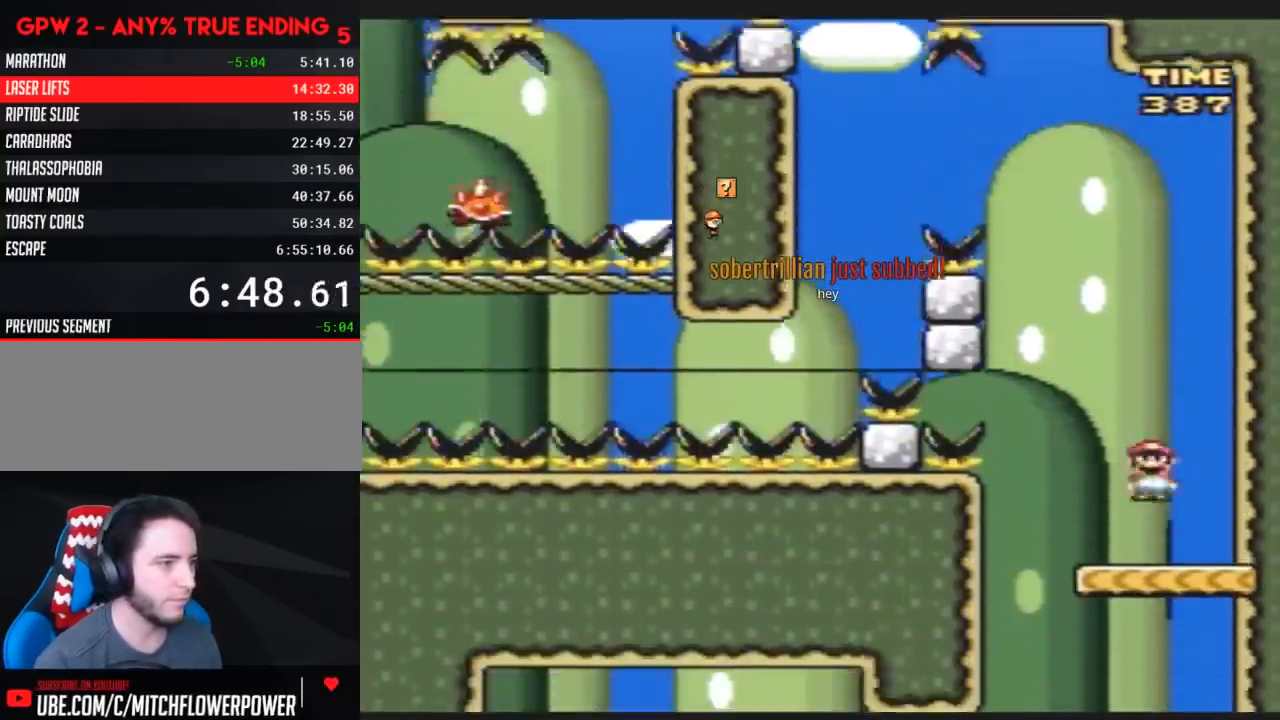
{"buttons": ["Y", "DPAD_LEFT"], "events": [[33, "DPAD_RIGHT", "up"], [67, "DPAD_LEFT", "down"], [117, "DPAD_LEFT", "up"], [500, "DPAD_LEFT", "down"]]}
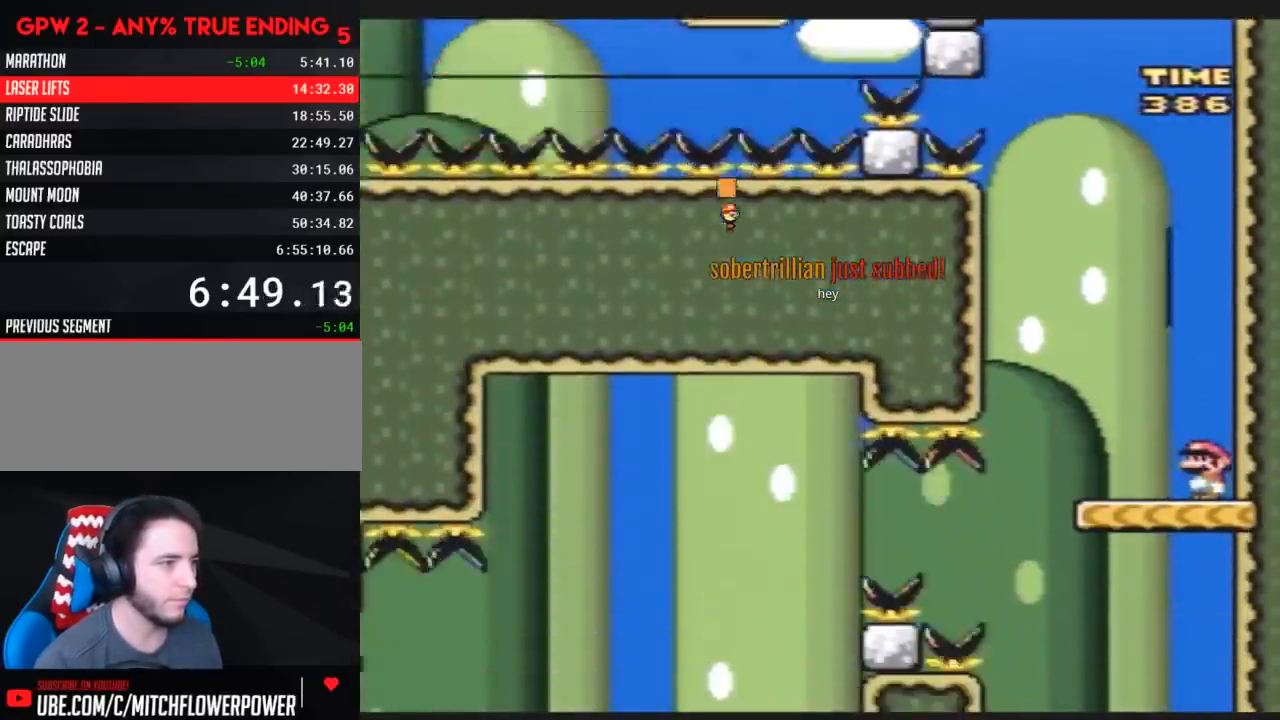
{"buttons": ["Y", "DPAD_LEFT"], "events": [[350, "DPAD_UP", "down"], [367, "DPAD_UP", "up"]]}
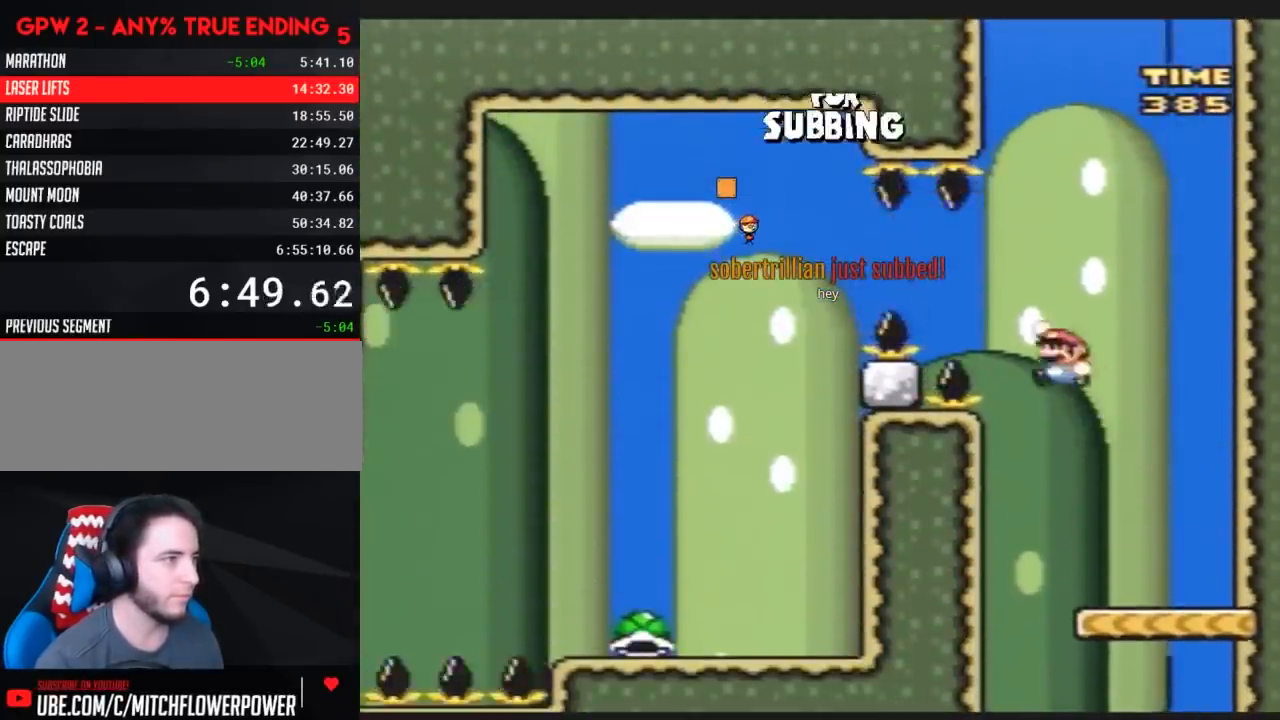
{"buttons": ["Y"], "events": [[467, "DPAD_UP", "down"], [500, "DPAD_LEFT", "up"], [500, "DPAD_UP", "up"]]}
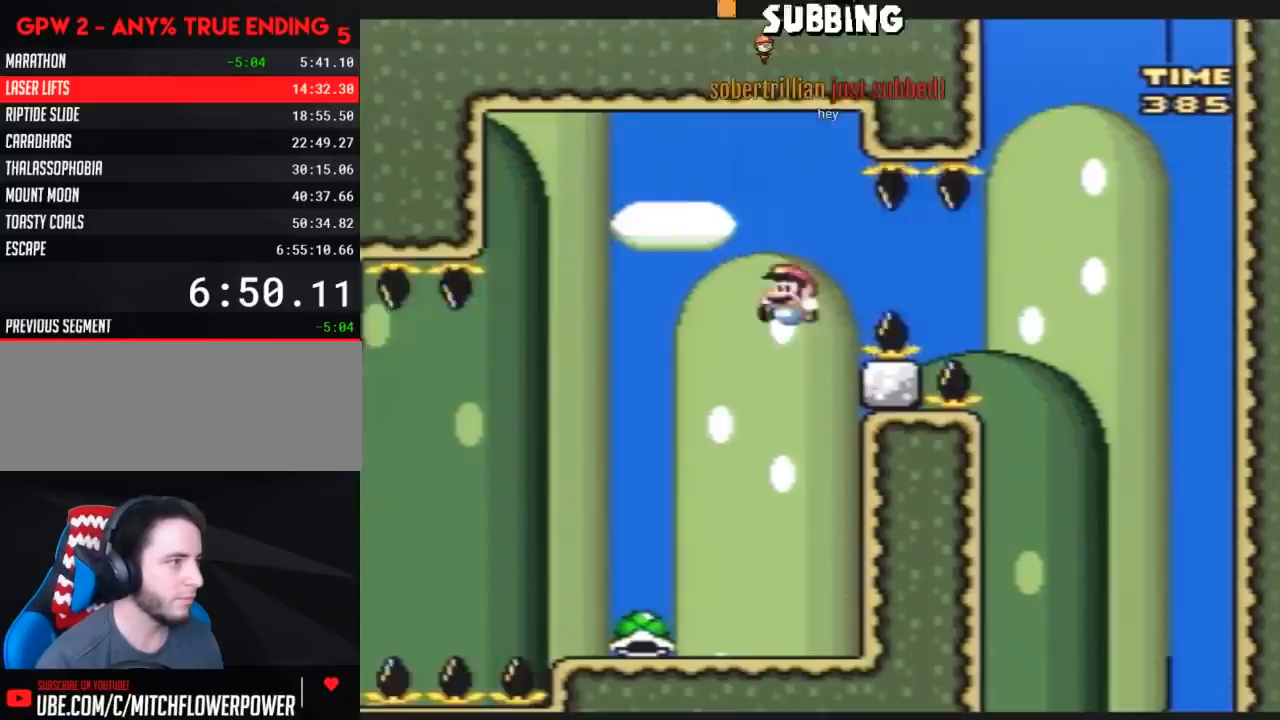
{"buttons": ["Y", "DPAD_RIGHT"], "events": [[33, "DPAD_RIGHT", "down"], [100, "DPAD_RIGHT", "up"], [117, "DPAD_LEFT", "down"], [433, "DPAD_LEFT", "up"], [467, "DPAD_RIGHT", "down"]]}
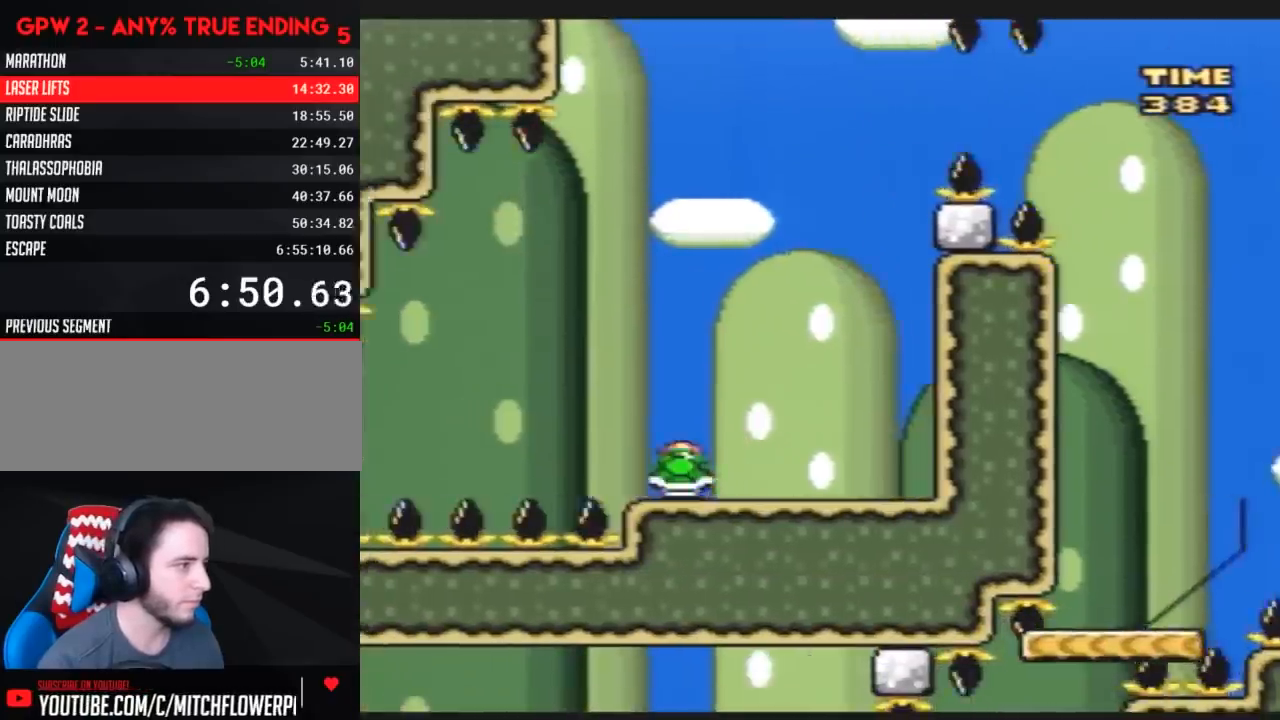
{"buttons": ["Y"], "events": [[83, "DPAD_RIGHT", "up"], [117, "Y", "up"], [167, "Y", "down"], [317, "DPAD_LEFT", "down"], [417, "DPAD_LEFT", "up"]]}
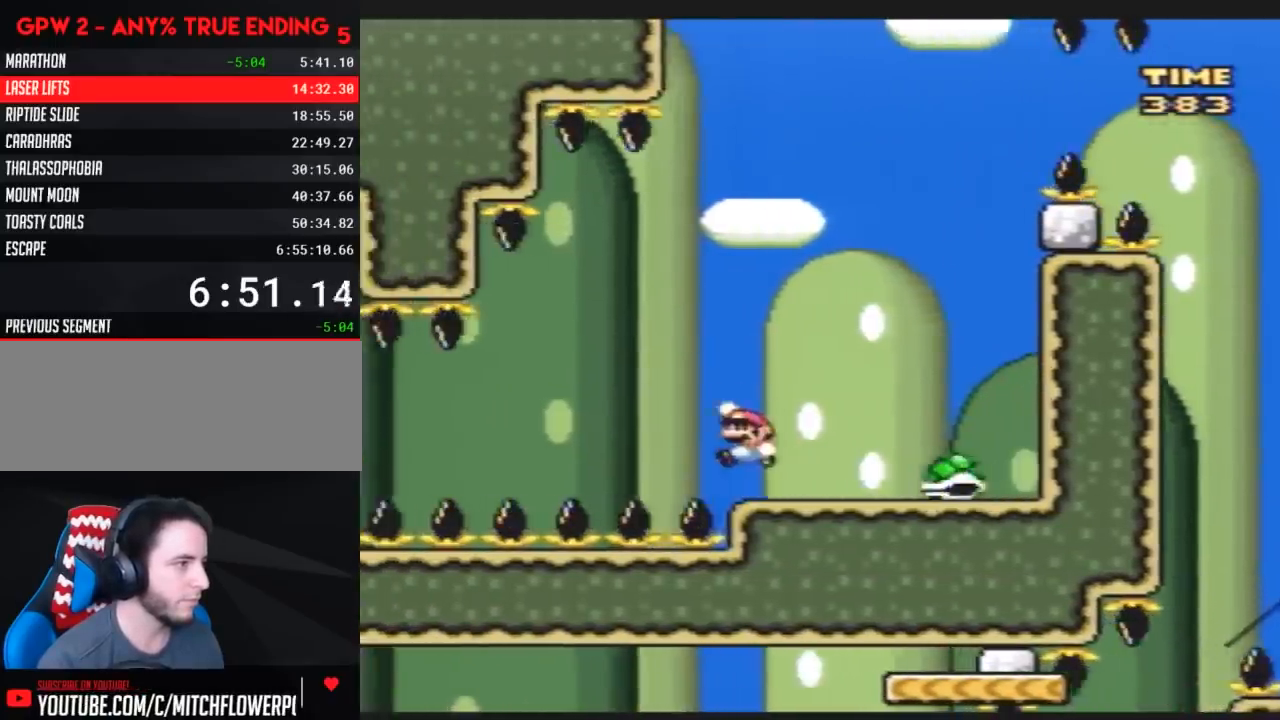
{"buttons": ["Y", "DPAD_LEFT"], "events": [[167, "DPAD_LEFT", "down"]]}
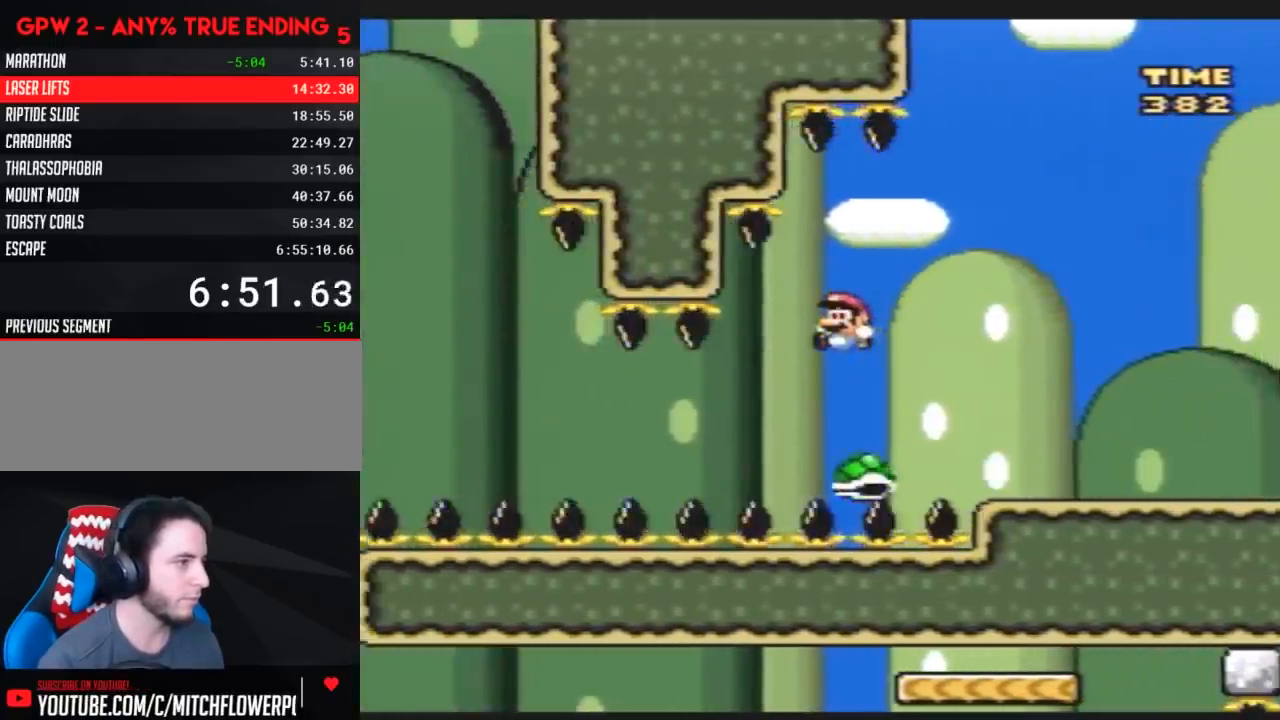
{"buttons": ["Y", "DPAD_LEFT"], "events": []}
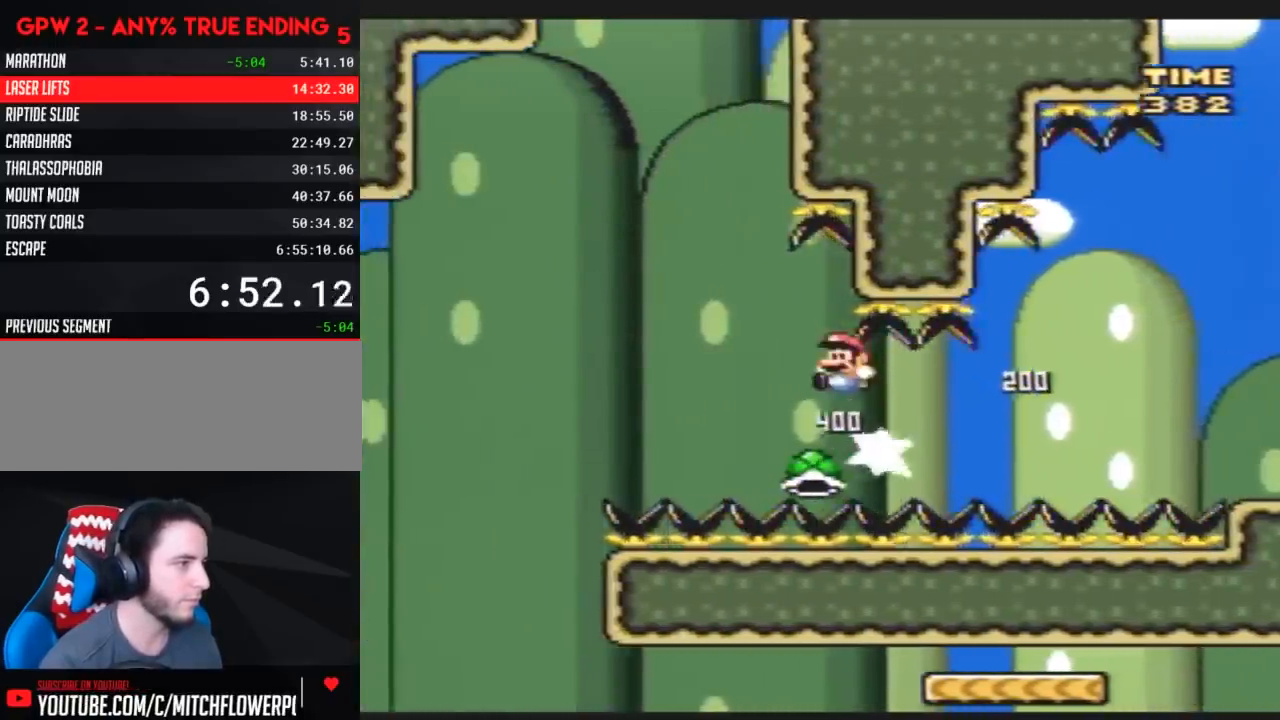
{"buttons": ["Y", "DPAD_UP", "DPAD_LEFT"], "events": [[500, "DPAD_UP", "down"]]}
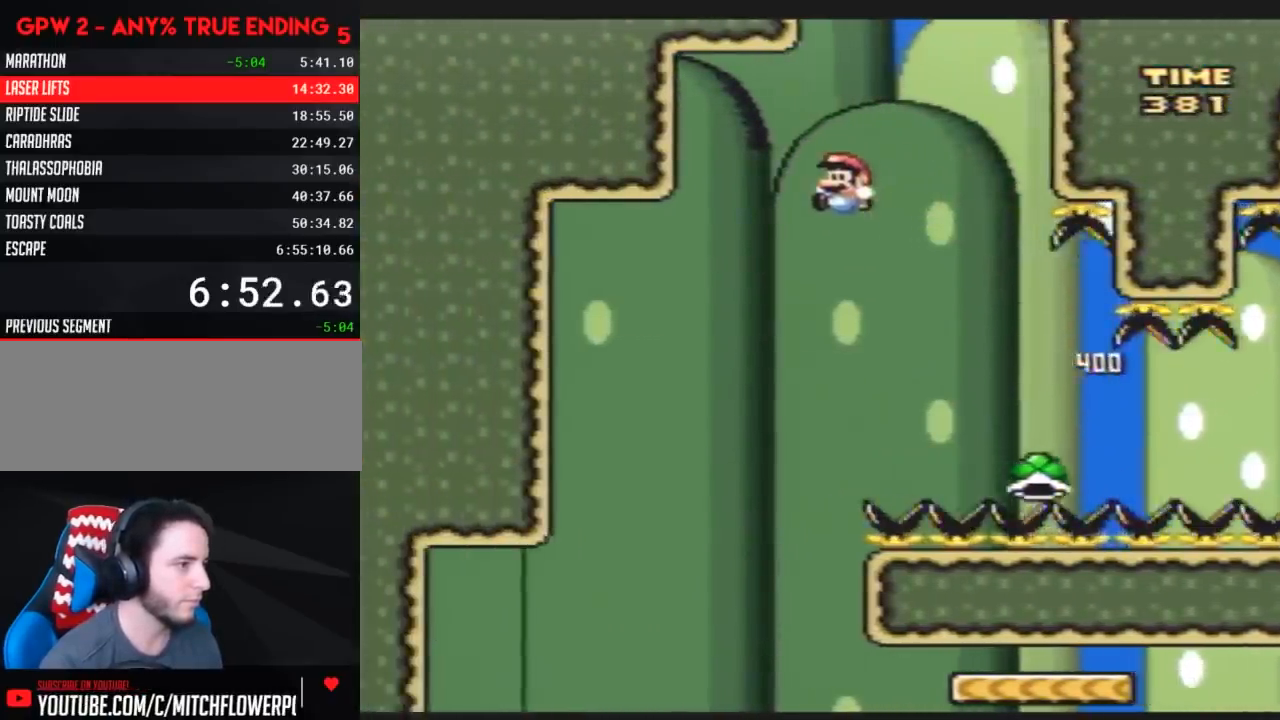
{"buttons": ["Y", "DPAD_LEFT"], "events": [[33, "DPAD_LEFT", "up"], [67, "DPAD_UP", "up"], [83, "DPAD_RIGHT", "down"], [183, "DPAD_RIGHT", "up"], [467, "DPAD_LEFT", "down"]]}
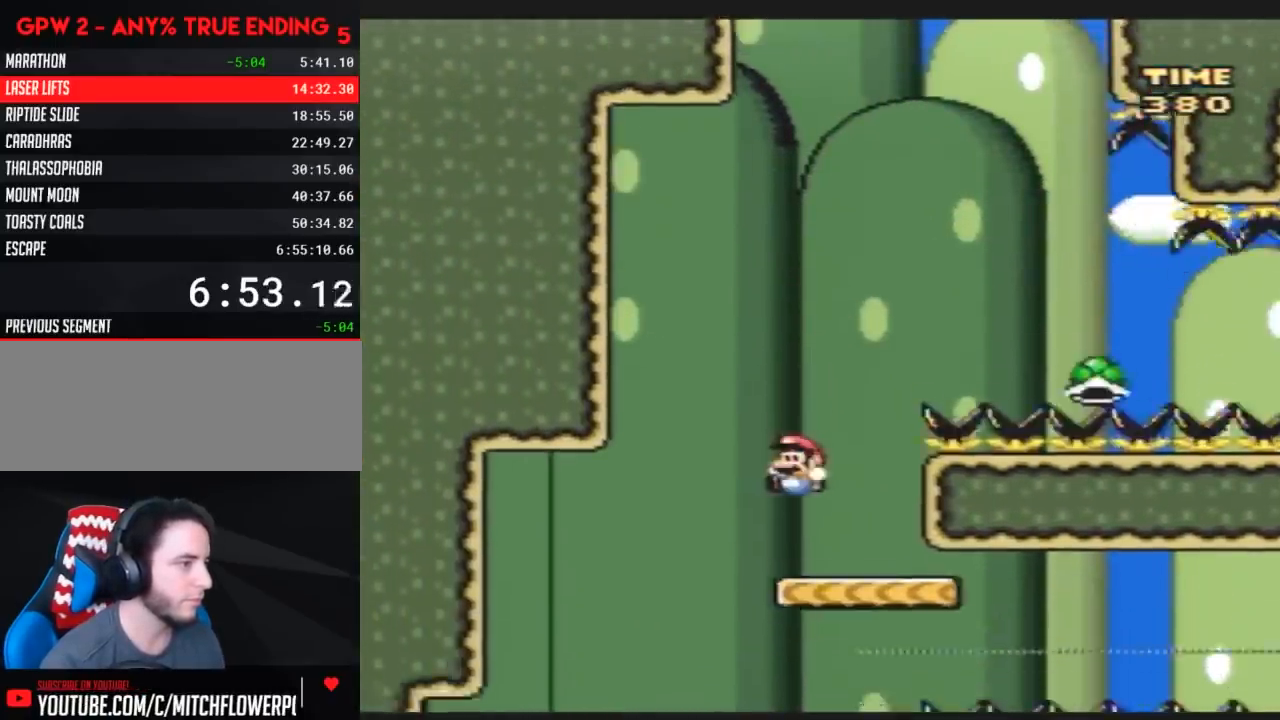
{"buttons": ["Y", "DPAD_RIGHT"], "events": [[150, "DPAD_UP", "down"], [183, "DPAD_LEFT", "up"], [217, "DPAD_RIGHT", "down"], [217, "DPAD_UP", "up"], [317, "DPAD_RIGHT", "up"], [467, "DPAD_RIGHT", "down"]]}
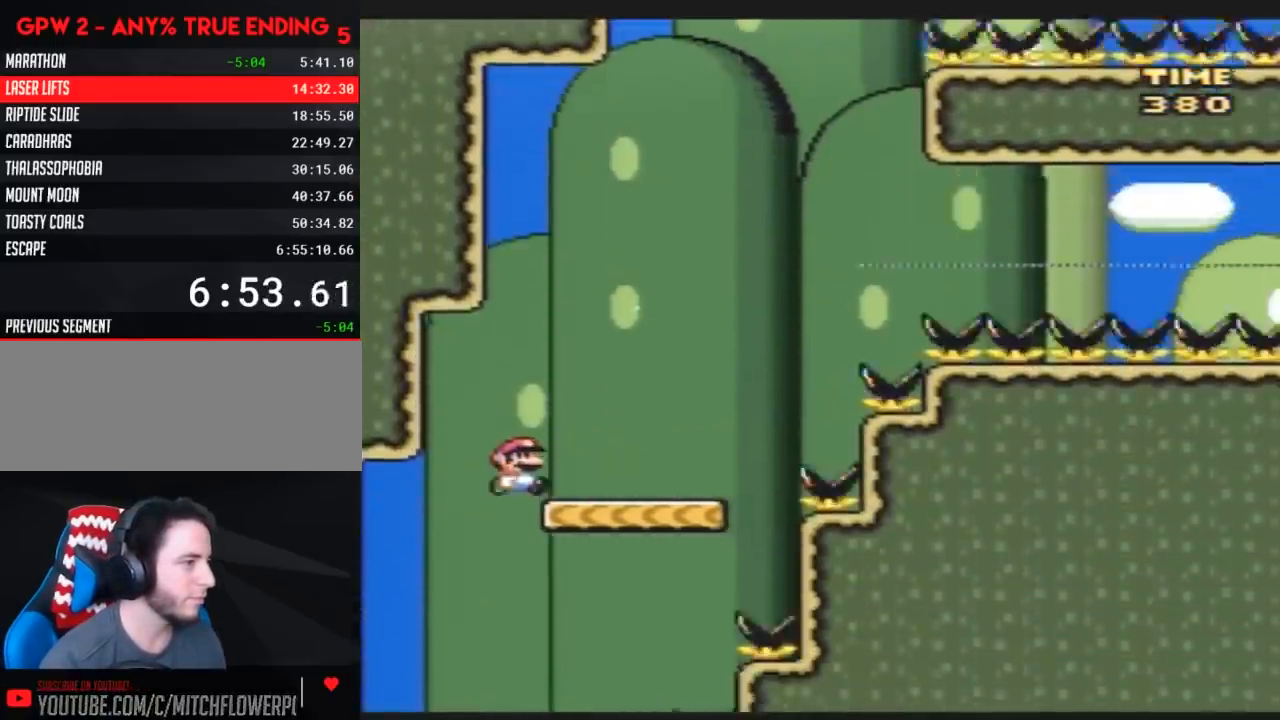
{"buttons": ["Y"], "events": [[117, "DPAD_RIGHT", "up"], [283, "DPAD_RIGHT", "down"], [433, "DPAD_RIGHT", "up"]]}
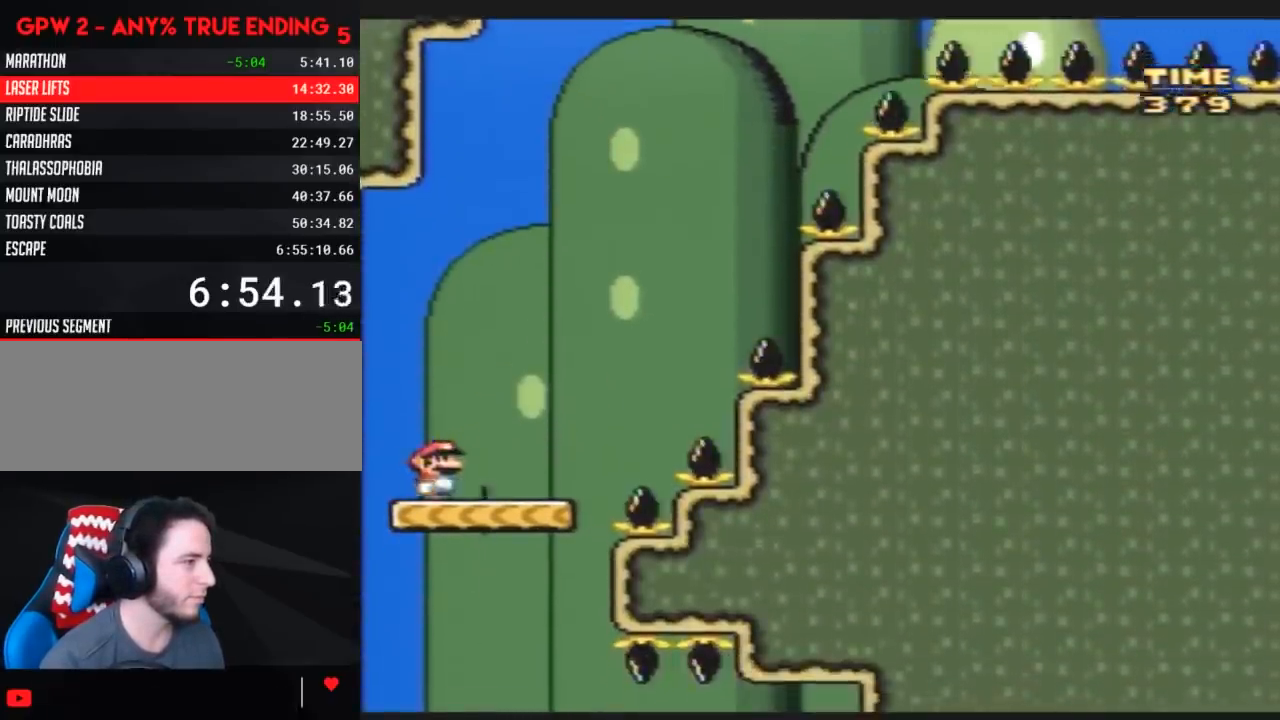
{"buttons": ["Y", "DPAD_RIGHT"], "events": [[317, "DPAD_RIGHT", "down"], [433, "DPAD_RIGHT", "up"], [500, "DPAD_RIGHT", "down"]]}
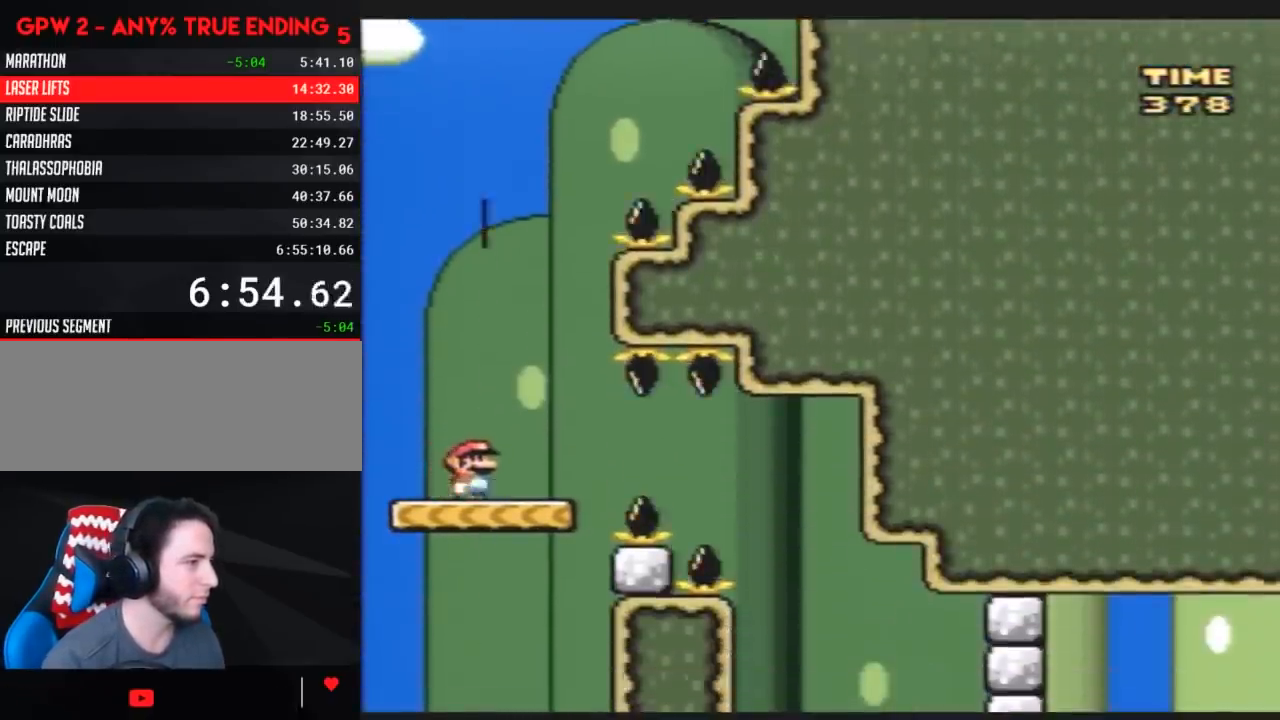
{"buttons": ["A", "Y", "DPAD_RIGHT"], "events": [[150, "A", "down"], [317, "A", "up"], [400, "A", "down"]]}
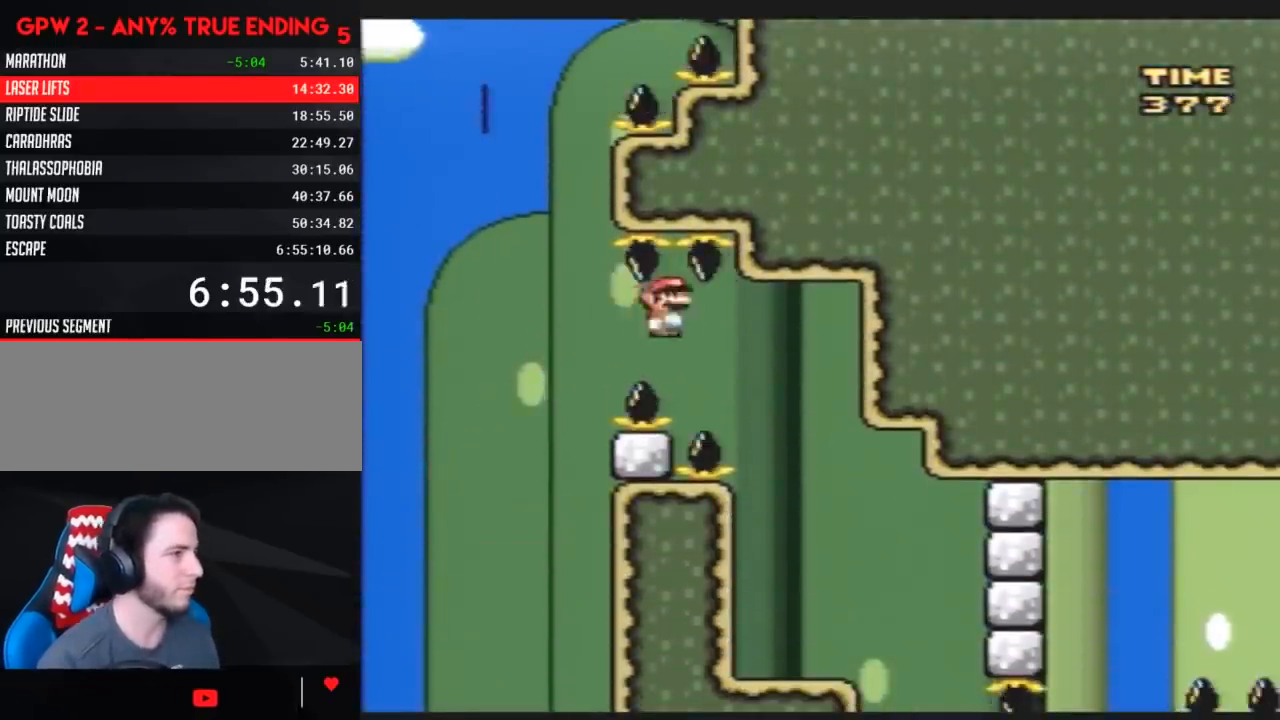
{"buttons": ["Y", "DPAD_RIGHT"], "events": [[33, "A", "up"], [217, "DPAD_RIGHT", "up"], [217, "DPAD_UP", "down"], [250, "DPAD_LEFT", "down"], [250, "DPAD_UP", "up"], [317, "DPAD_UP", "down"], [400, "DPAD_LEFT", "up"], [433, "DPAD_RIGHT", "down"], [433, "DPAD_UP", "up"]]}
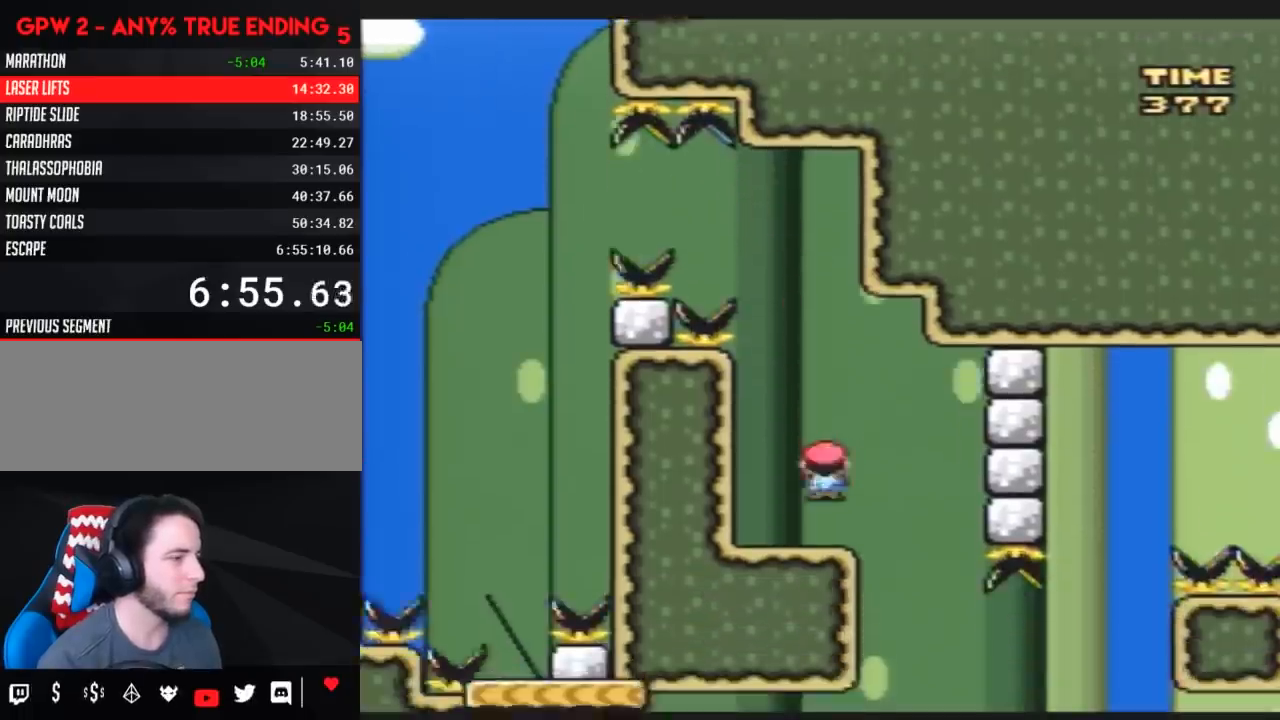
{"buttons": ["Y", "DPAD_RIGHT"], "events": [[33, "DPAD_RIGHT", "up"], [500, "DPAD_RIGHT", "down"]]}
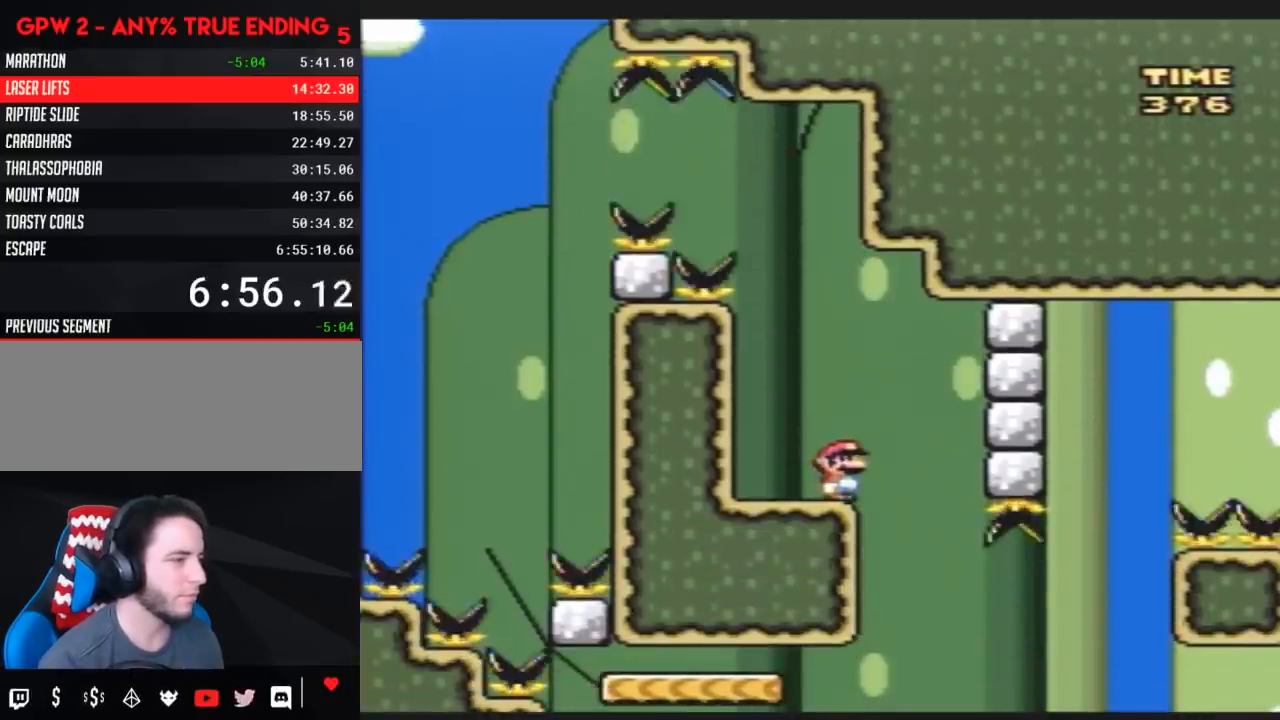
{"buttons": ["Y", "DPAD_RIGHT"], "events": [[250, "DPAD_RIGHT", "up"], [283, "DPAD_LEFT", "down"], [400, "DPAD_LEFT", "up"], [400, "DPAD_RIGHT", "down"]]}
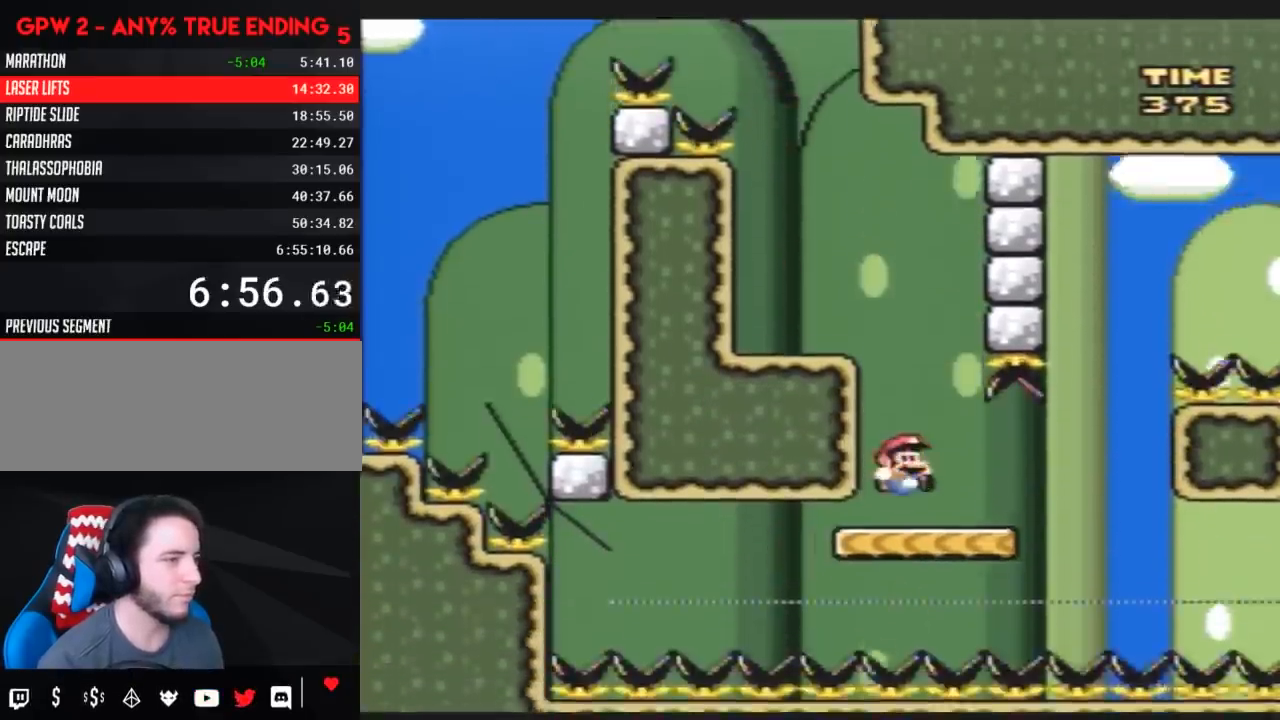
{"buttons": ["Y", "DPAD_RIGHT"], "events": [[250, "DPAD_LEFT", "down"], [250, "DPAD_RIGHT", "up"], [317, "DPAD_LEFT", "up"], [317, "DPAD_RIGHT", "down"]]}
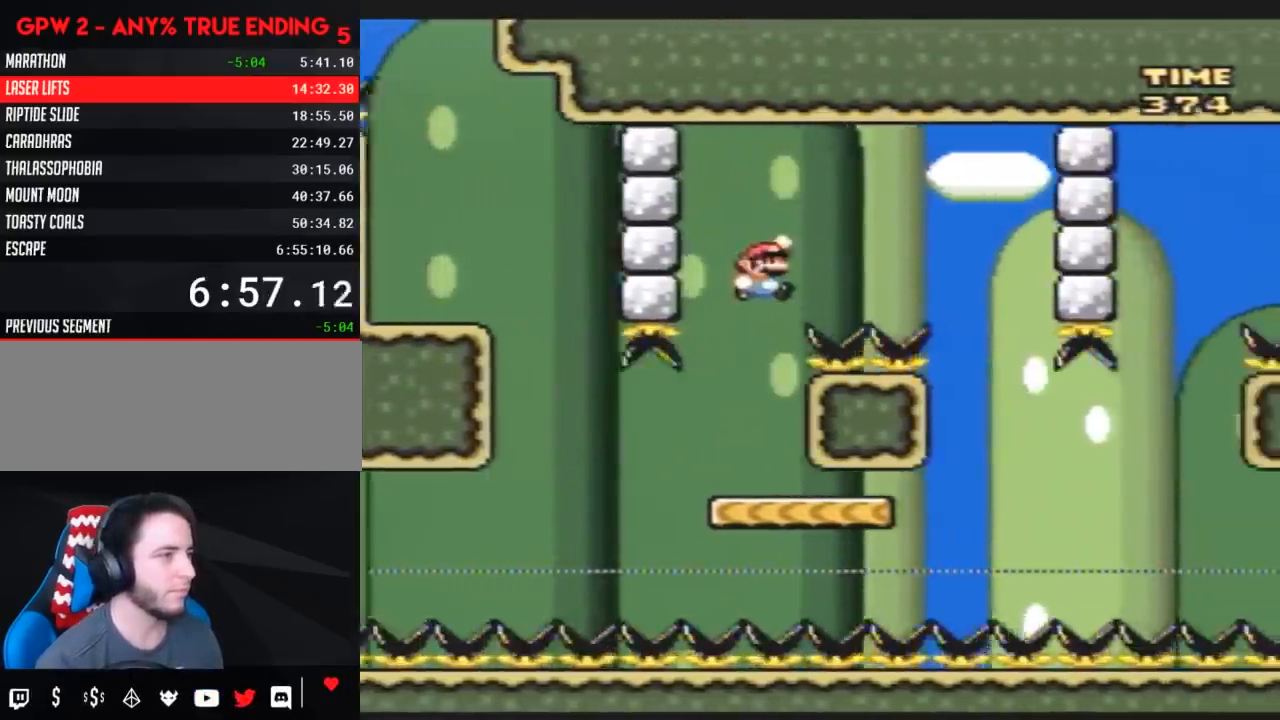
{"buttons": ["Y", "DPAD_RIGHT"], "events": [[350, "DPAD_LEFT", "down"], [350, "DPAD_RIGHT", "up"], [417, "DPAD_LEFT", "up"], [417, "DPAD_RIGHT", "down"]]}
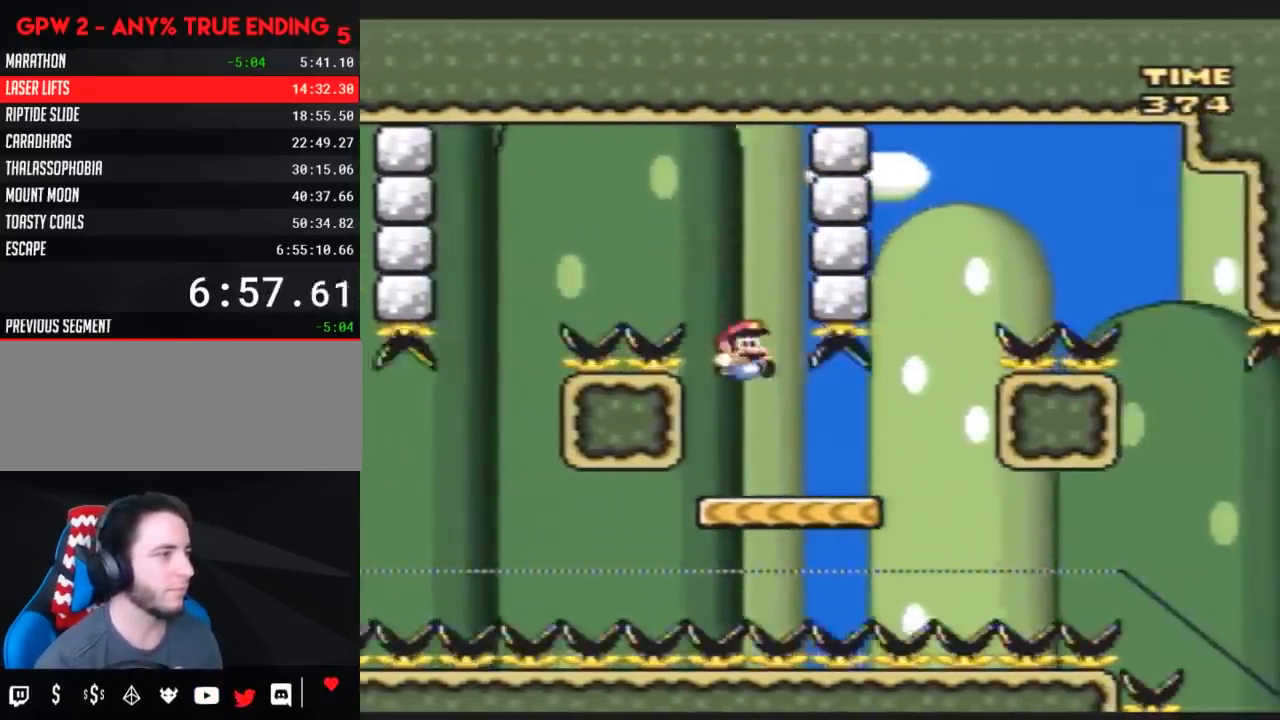
{"buttons": ["Y", "DPAD_RIGHT"], "events": [[217, "DPAD_LEFT", "down"], [217, "DPAD_RIGHT", "up"], [283, "DPAD_LEFT", "up"], [283, "DPAD_RIGHT", "down"]]}
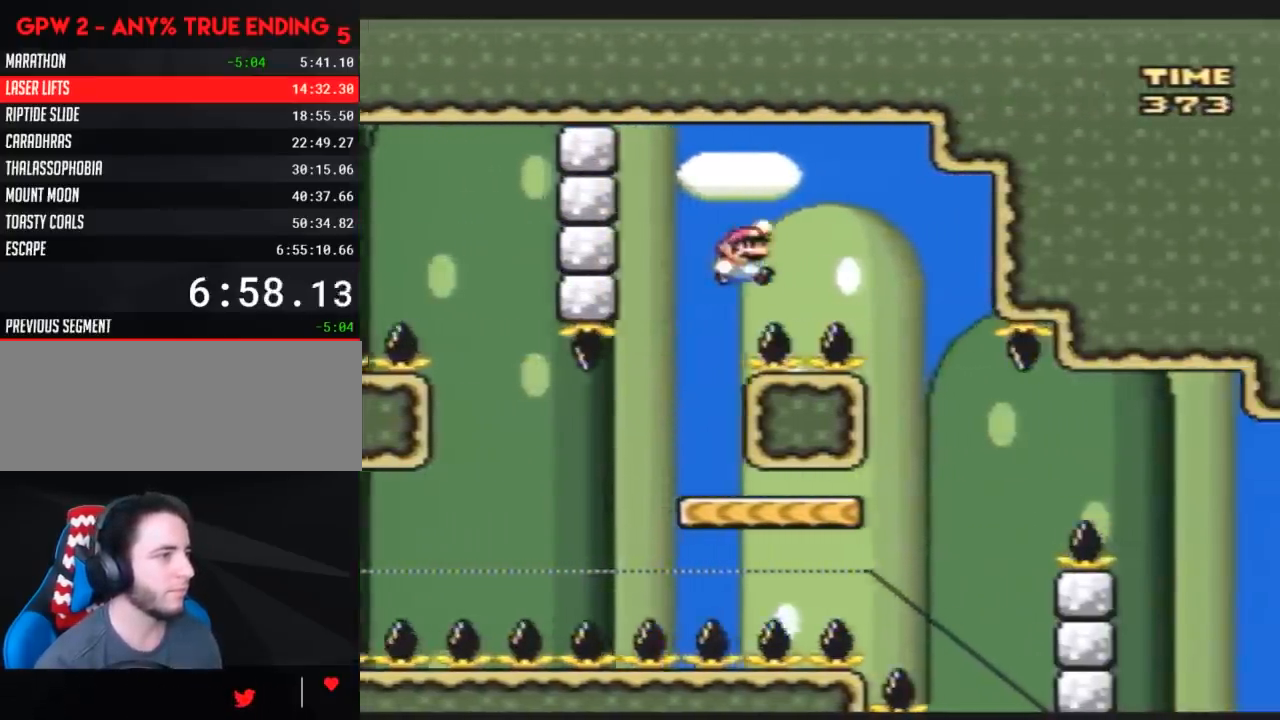
{"buttons": ["Y", "DPAD_RIGHT"], "events": [[250, "DPAD_LEFT", "down"], [250, "DPAD_RIGHT", "up"], [433, "DPAD_UP", "down"], [467, "DPAD_LEFT", "up"], [467, "DPAD_RIGHT", "down"], [467, "DPAD_UP", "up"]]}
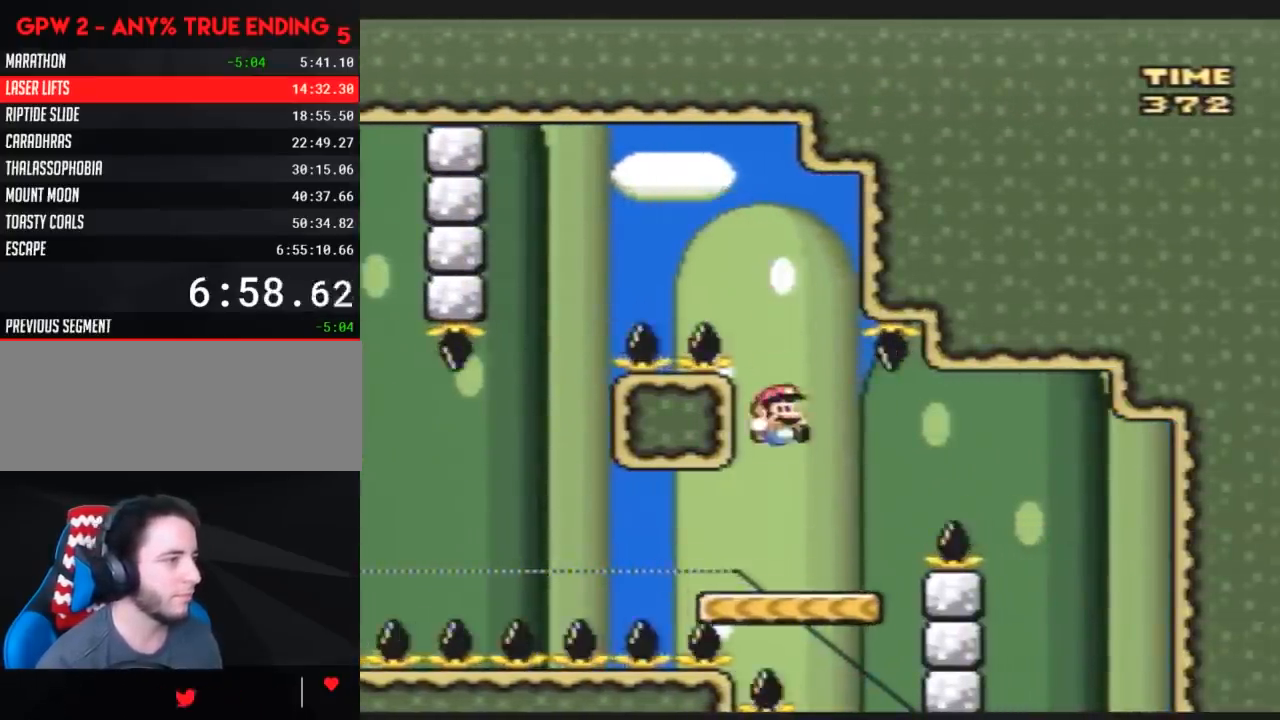
{"buttons": ["Y", "DPAD_RIGHT"], "events": [[67, "DPAD_RIGHT", "up"], [150, "DPAD_RIGHT", "down"]]}
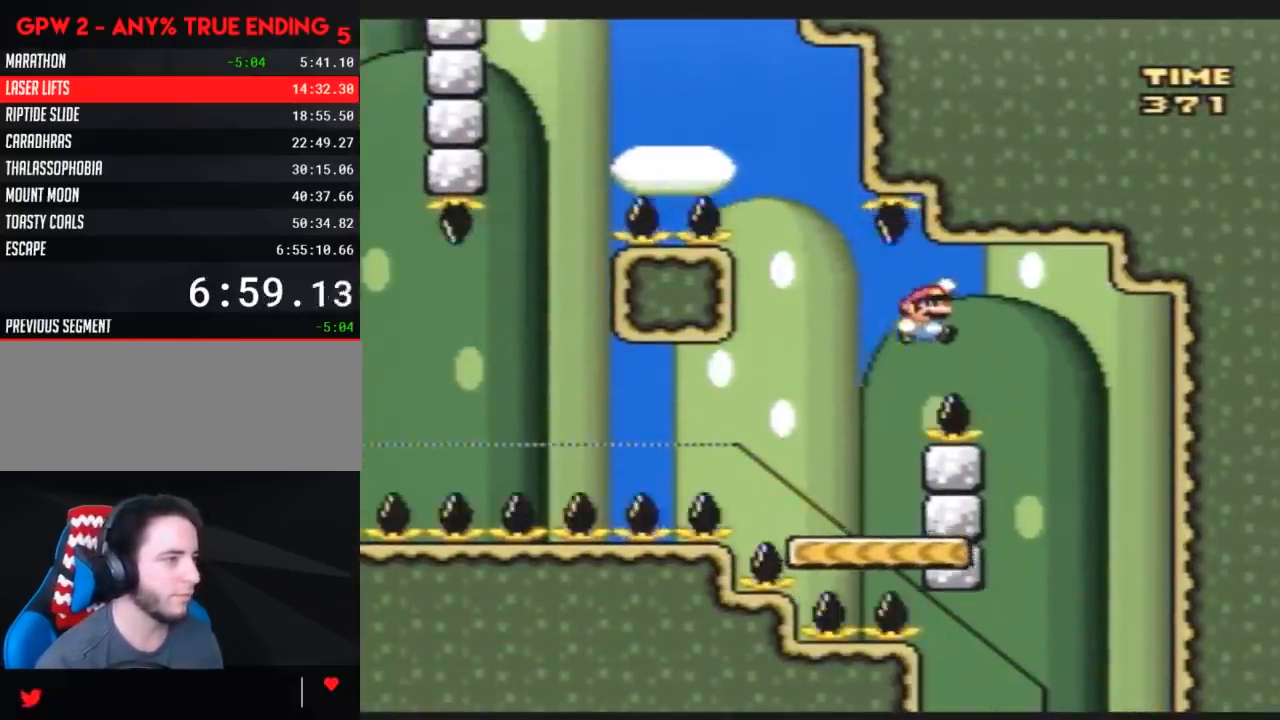
{"buttons": ["Y"], "events": [[133, "DPAD_RIGHT", "up"], [167, "DPAD_LEFT", "down"], [267, "DPAD_UP", "down"], [333, "DPAD_UP", "up"], [383, "DPAD_LEFT", "up"]]}
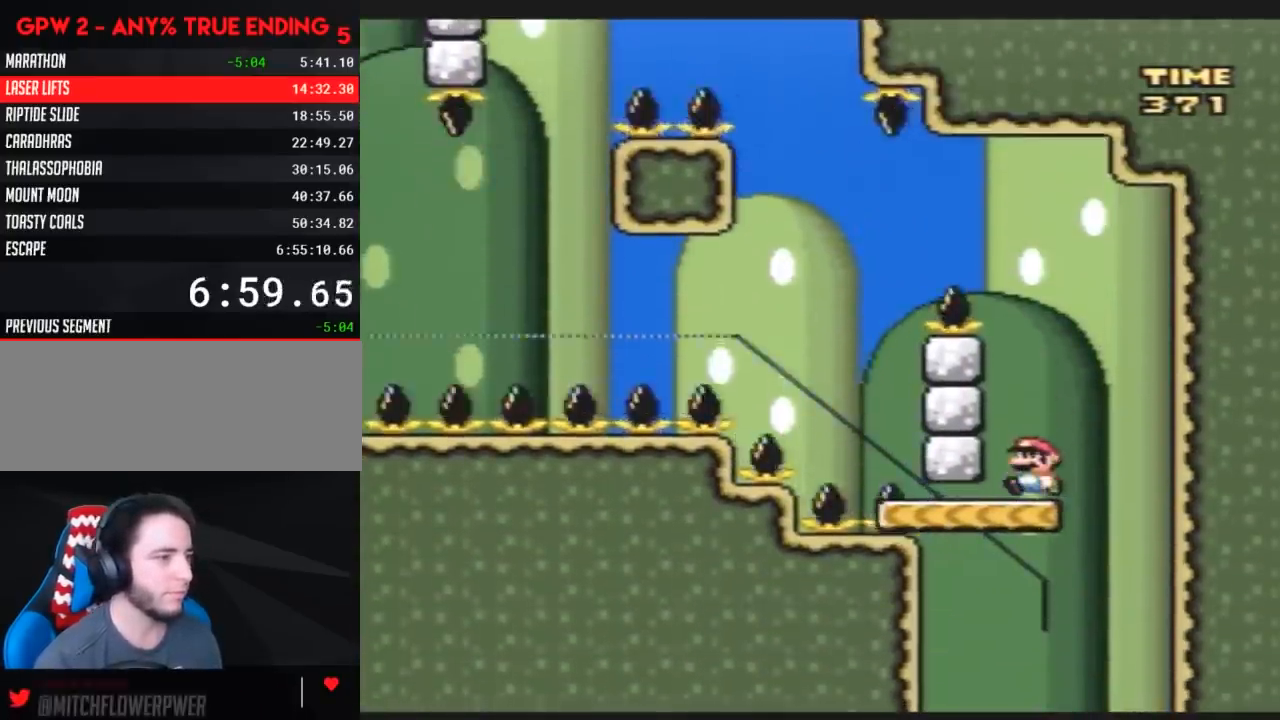
{"buttons": ["Y"], "events": [[317, "DPAD_LEFT", "down"], [500, "DPAD_LEFT", "up"]]}
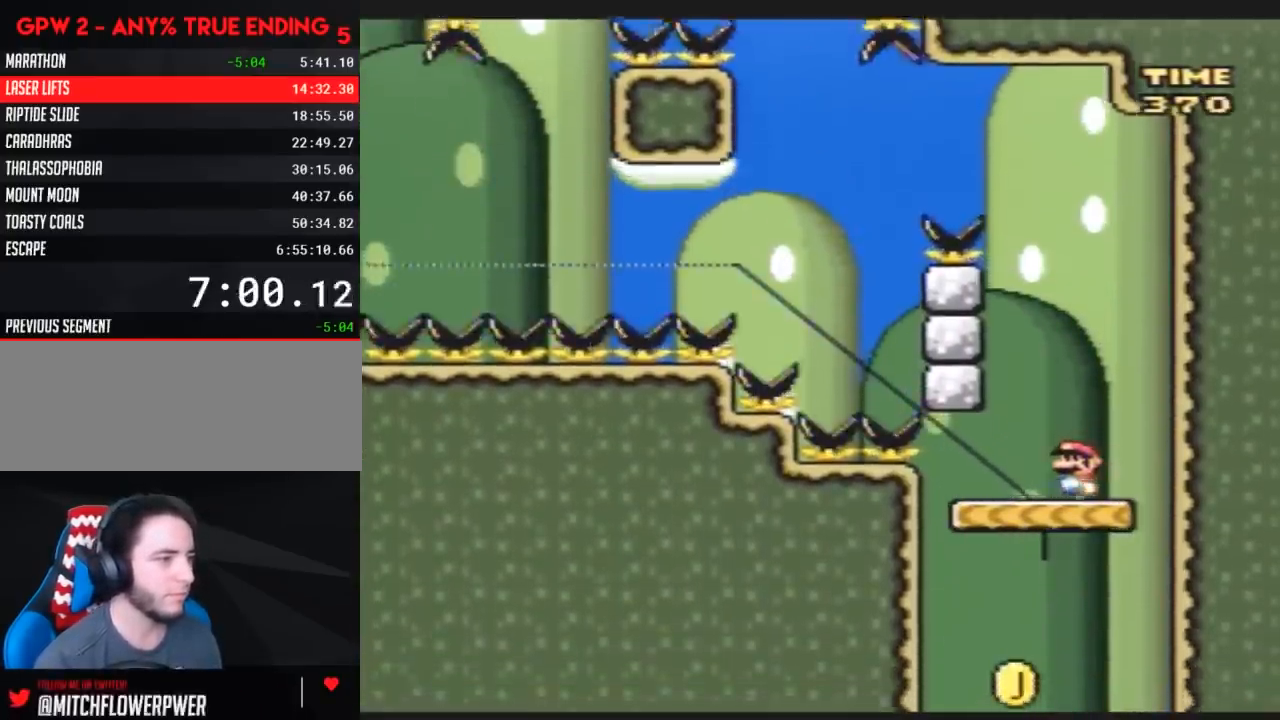
{"buttons": ["Y", "DPAD_LEFT"], "events": [[467, "DPAD_LEFT", "down"]]}